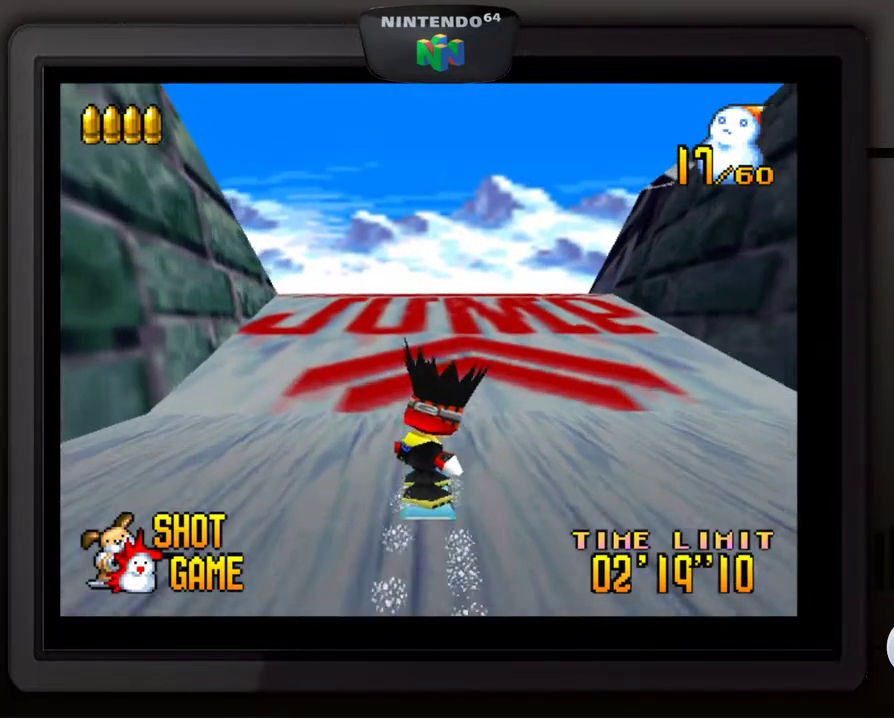
Gameplay with a controller (Nintendo layout); each line is a JSON object with the inputs held at the frame after it. "events" lists button and stick changes between this image and that frame as [ms after this image, input, new state], when the widget could be followed in between. Not read: L3 R3.
{"buttons": [], "left_stick": "center", "events": []}
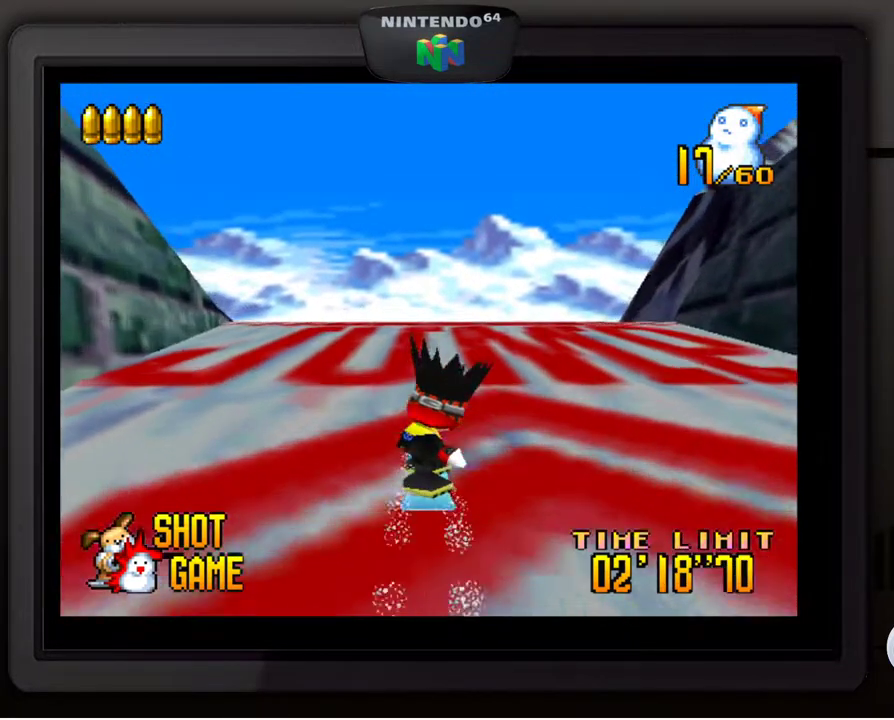
{"buttons": [], "left_stick": "center", "events": []}
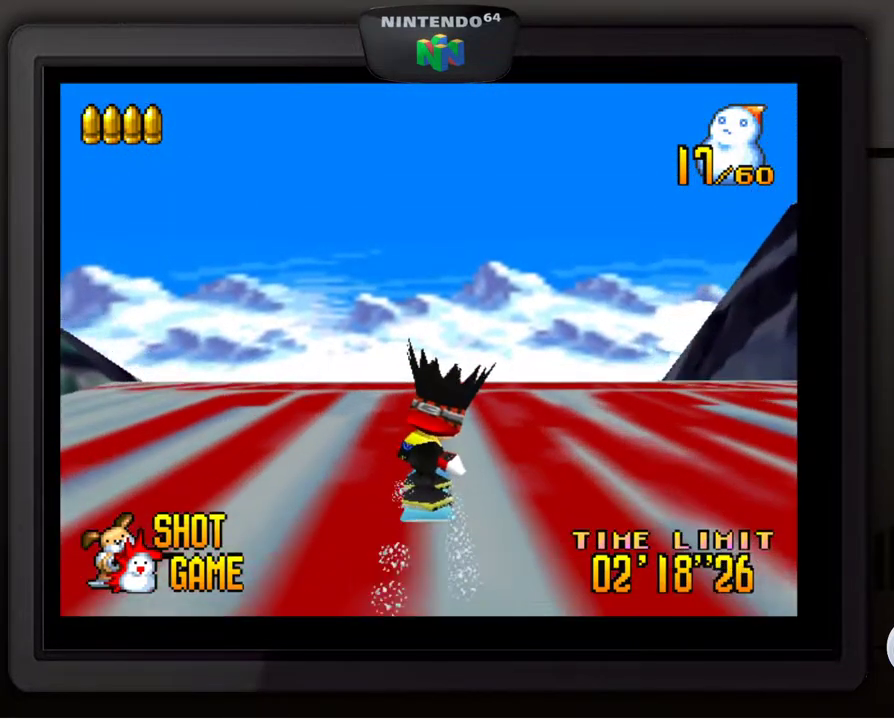
{"buttons": [], "left_stick": "center", "events": []}
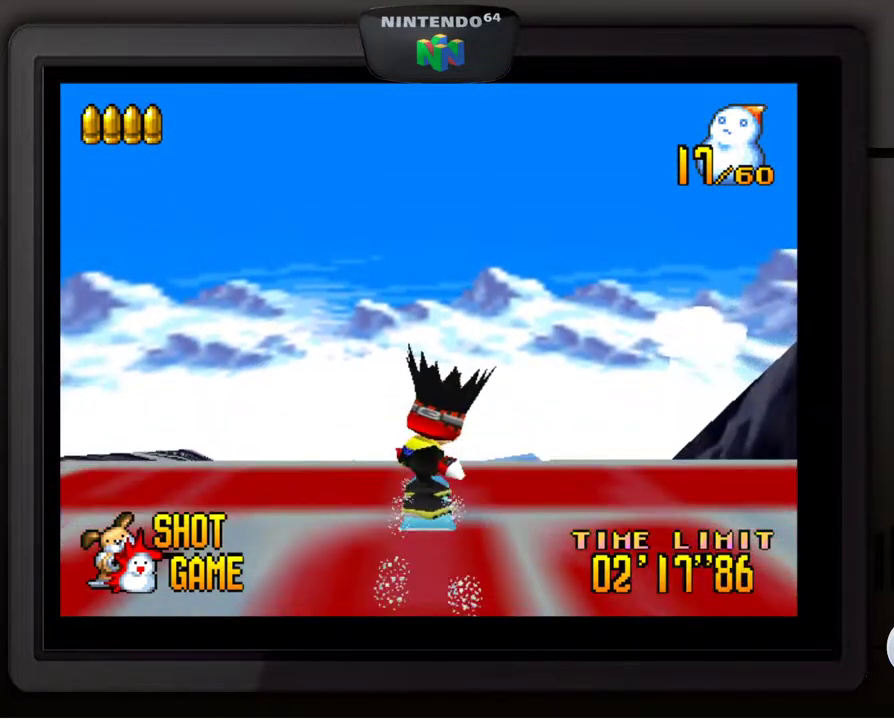
{"buttons": [], "left_stick": "center", "events": []}
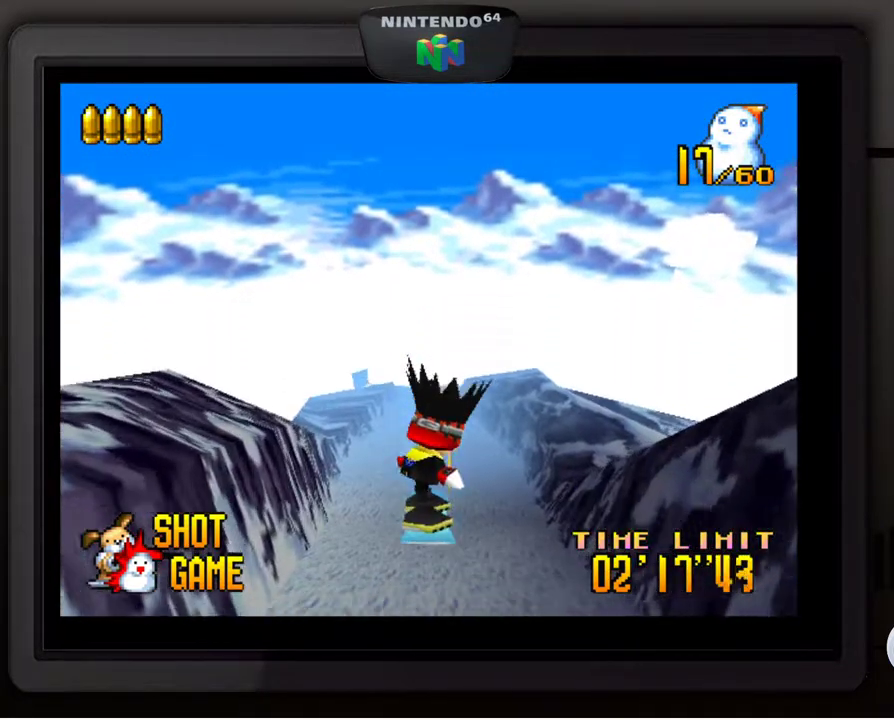
{"buttons": [], "left_stick": "center", "events": []}
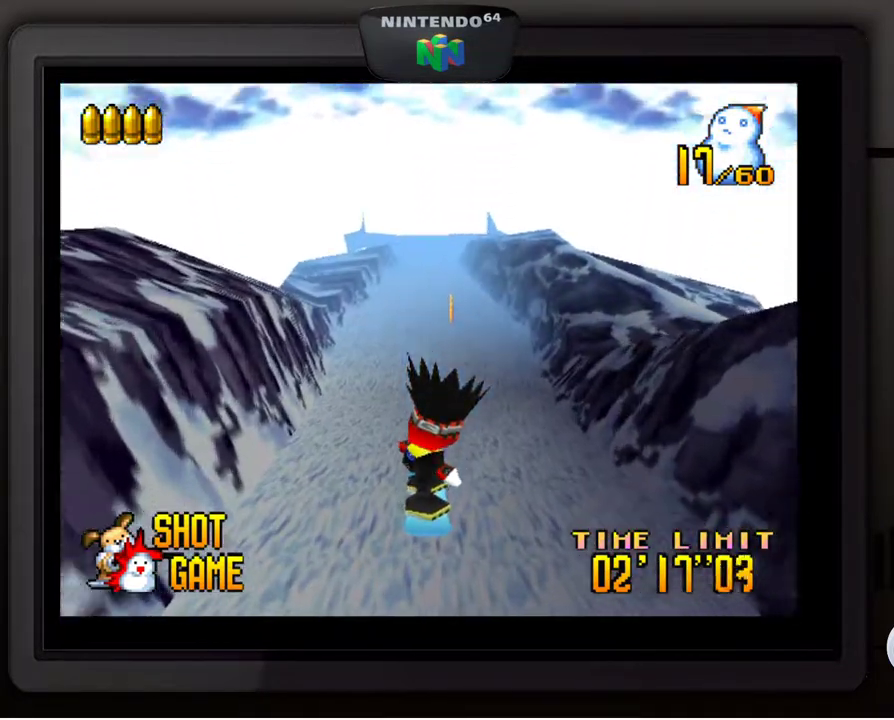
{"buttons": [], "left_stick": "center", "events": []}
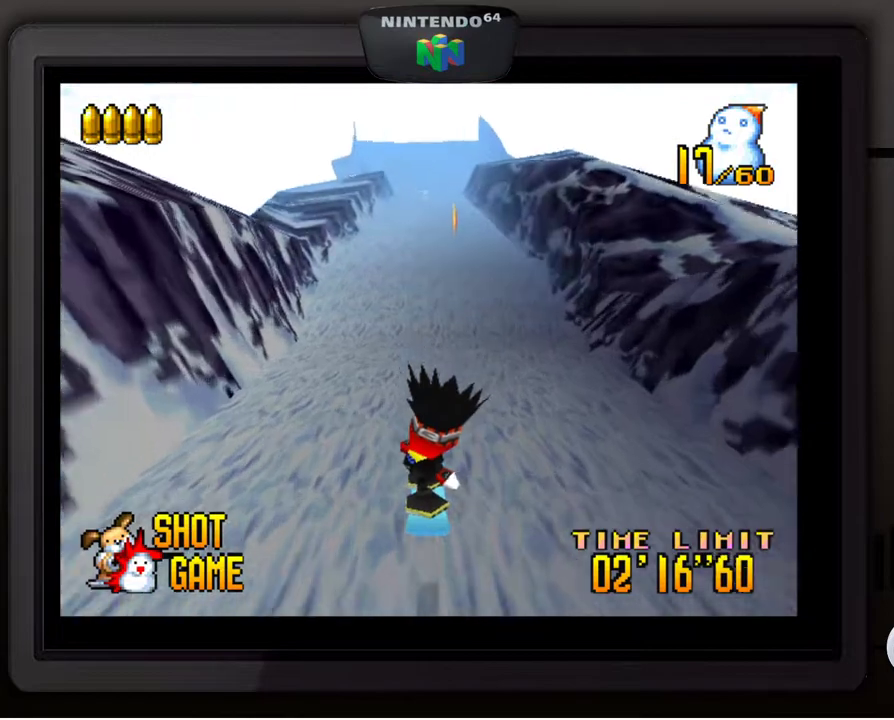
{"buttons": [], "left_stick": "center", "events": []}
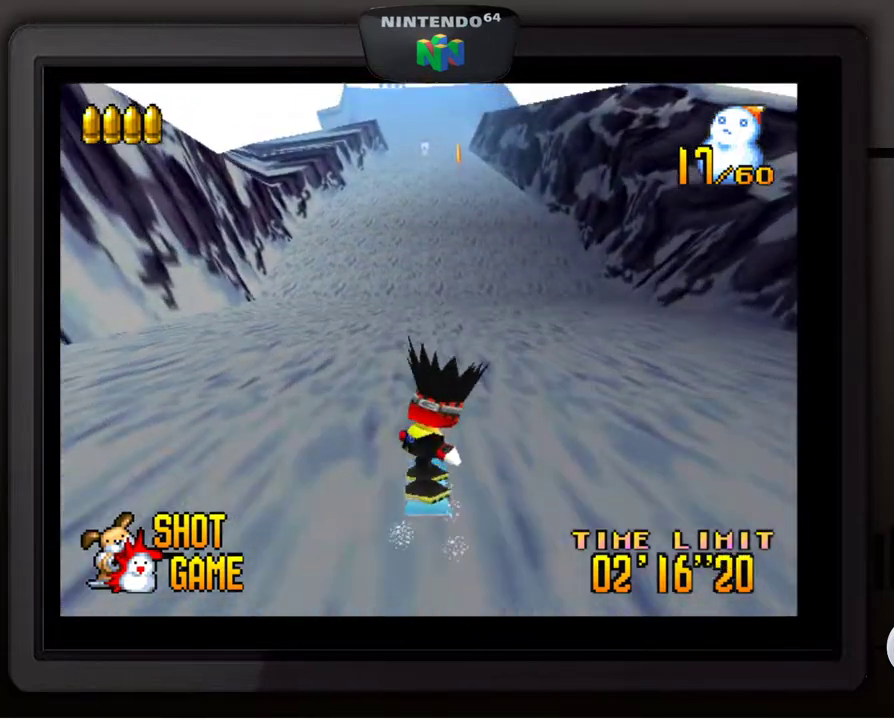
{"buttons": [], "left_stick": "center", "events": []}
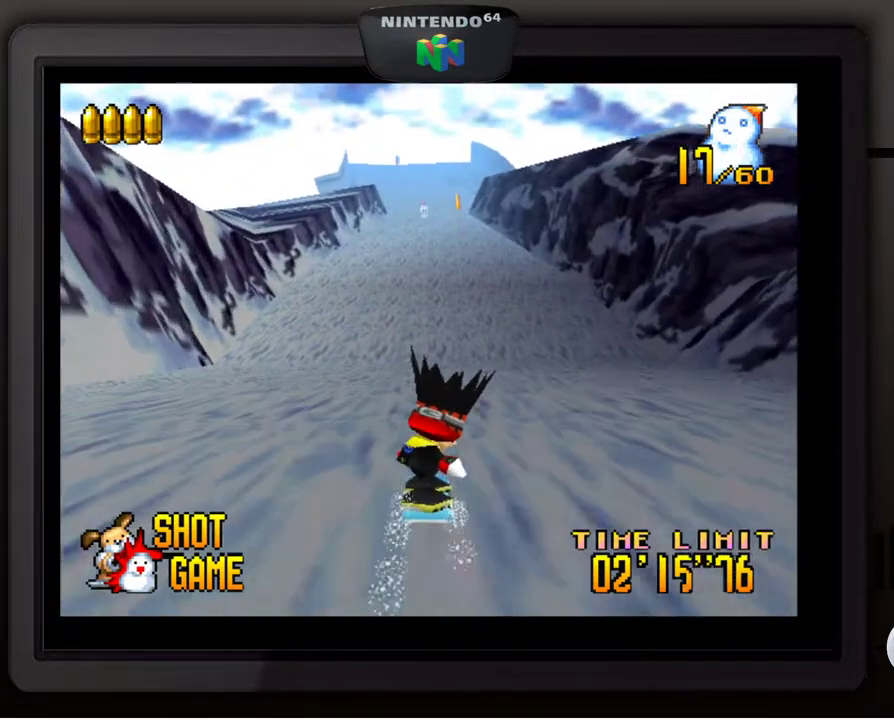
{"buttons": [], "left_stick": "center", "events": []}
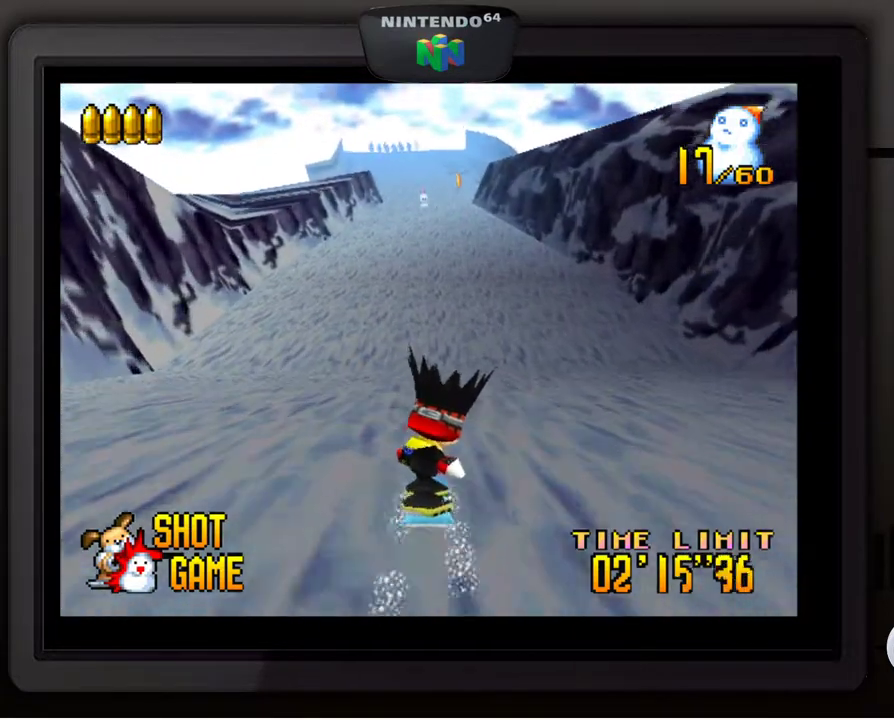
{"buttons": [], "left_stick": "center", "events": [[200, "left_stick", "left"], [300, "left_stick", "center"]]}
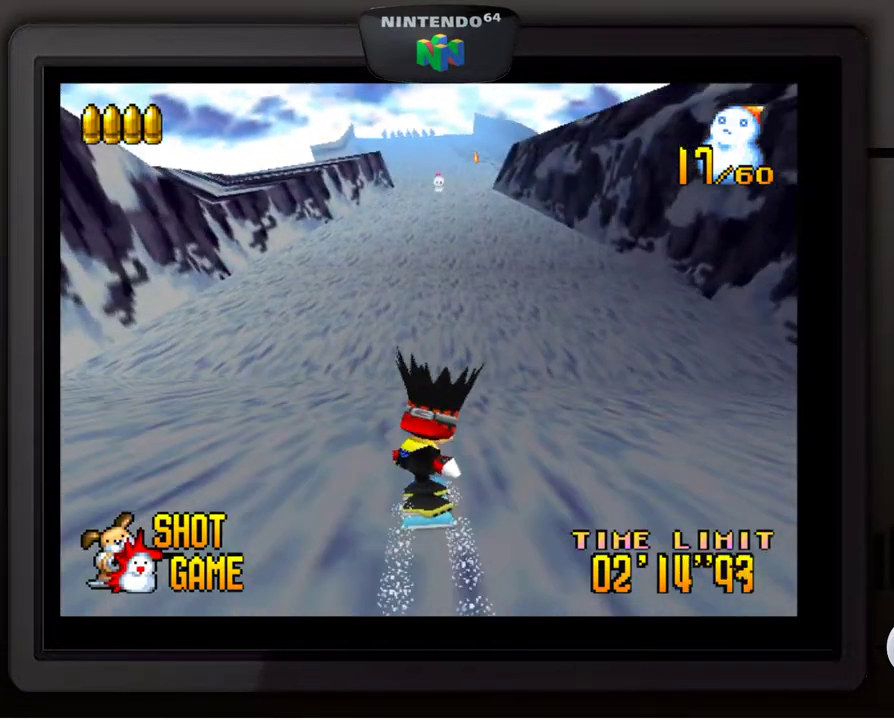
{"buttons": [], "left_stick": "center", "events": [[150, "left_stick", "right"], [217, "left_stick", "center"]]}
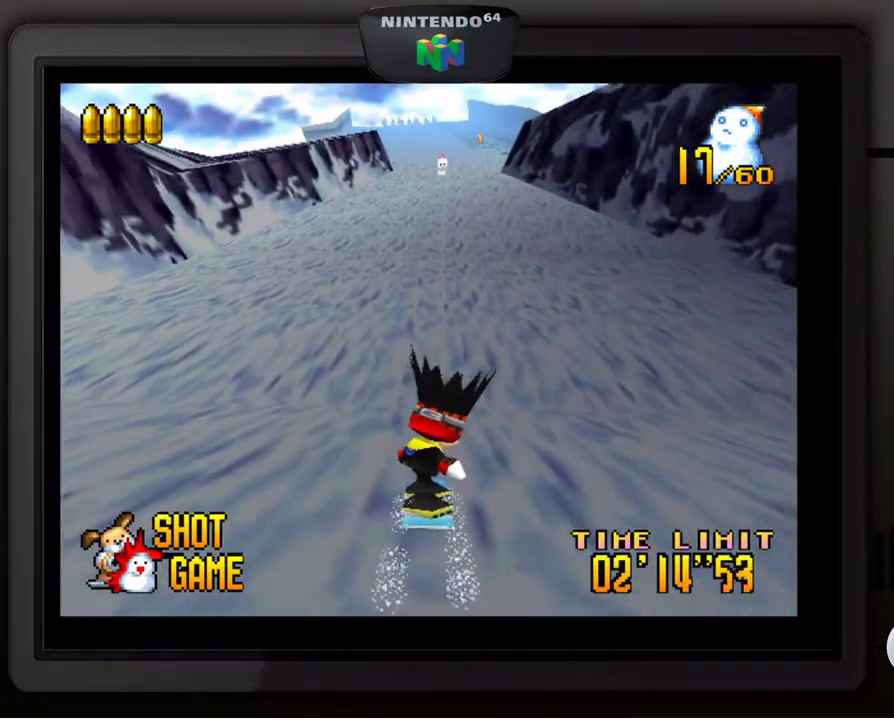
{"buttons": [], "left_stick": "center", "events": []}
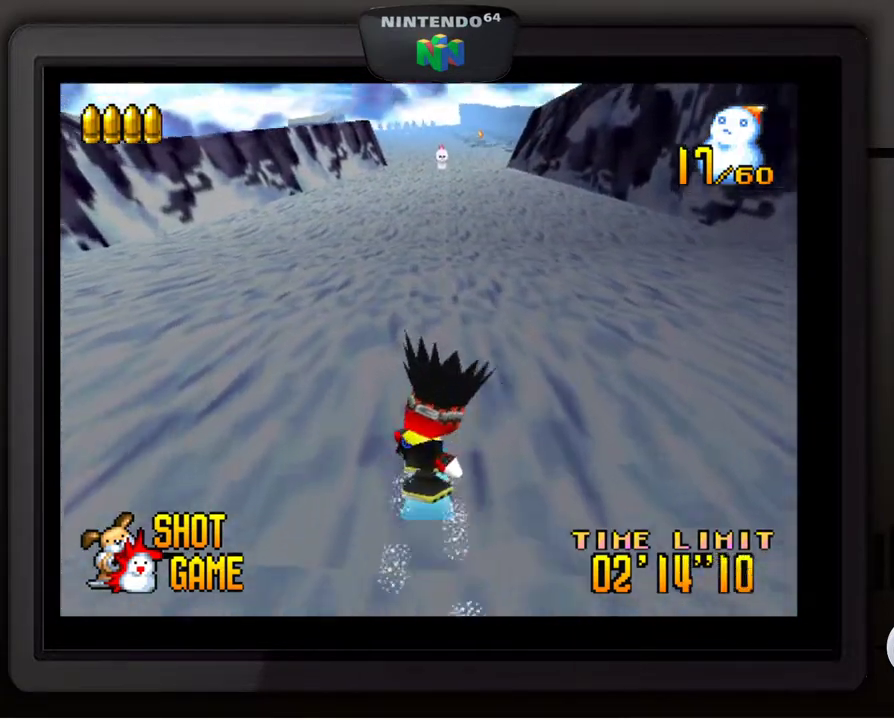
{"buttons": [], "left_stick": "center", "events": []}
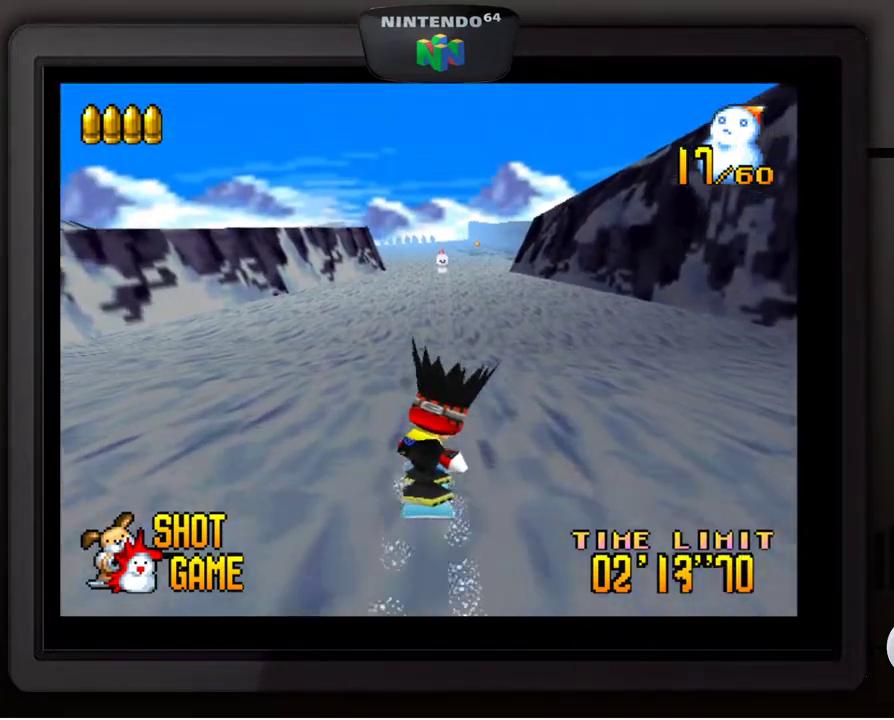
{"buttons": [], "left_stick": "center", "events": [[67, "Z", "down"], [167, "Z", "up"]]}
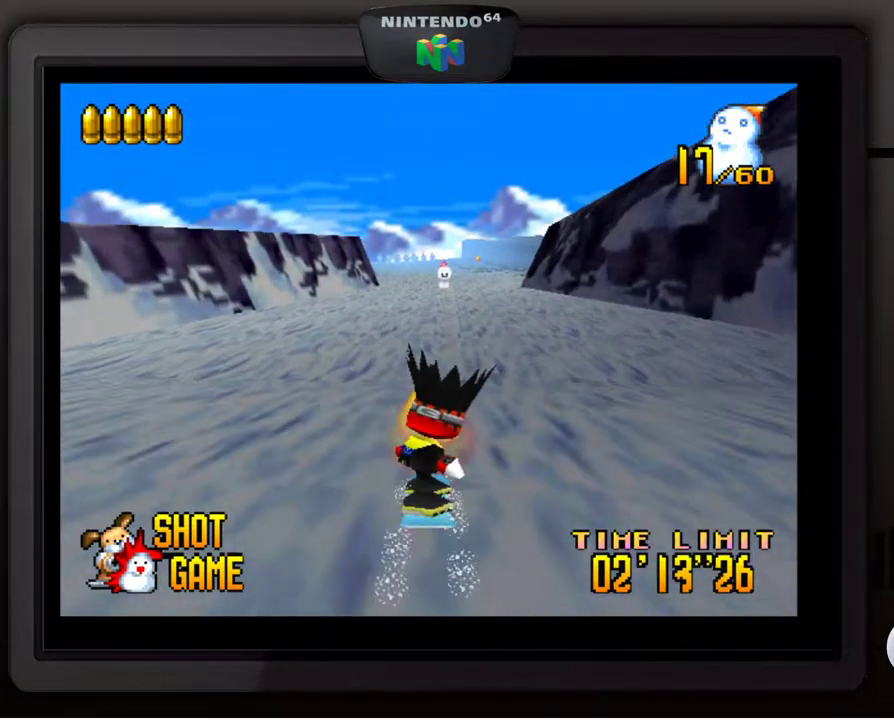
{"buttons": [], "left_stick": "center", "events": []}
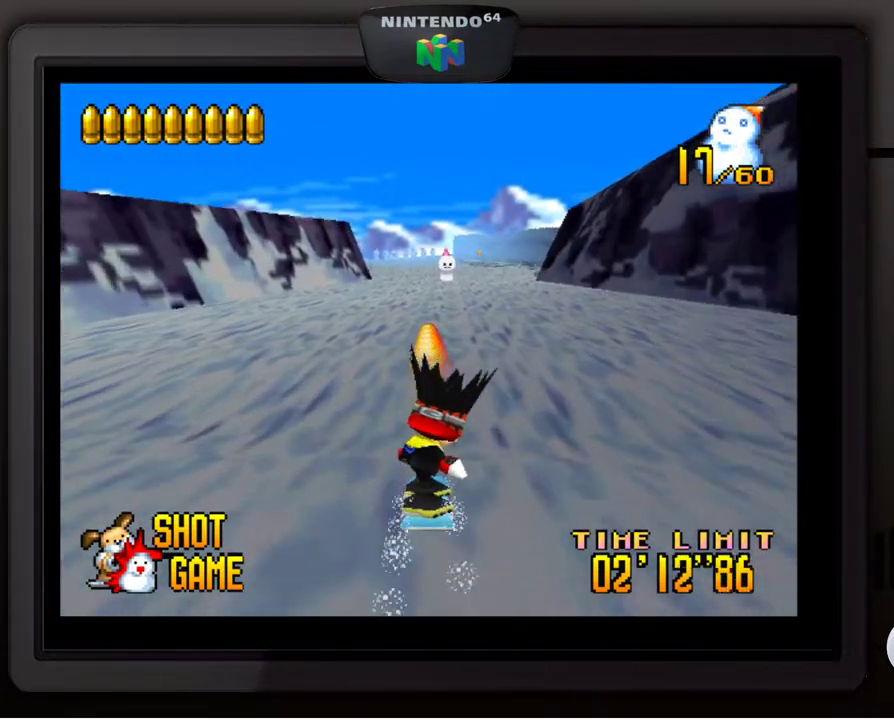
{"buttons": [], "left_stick": "center", "events": []}
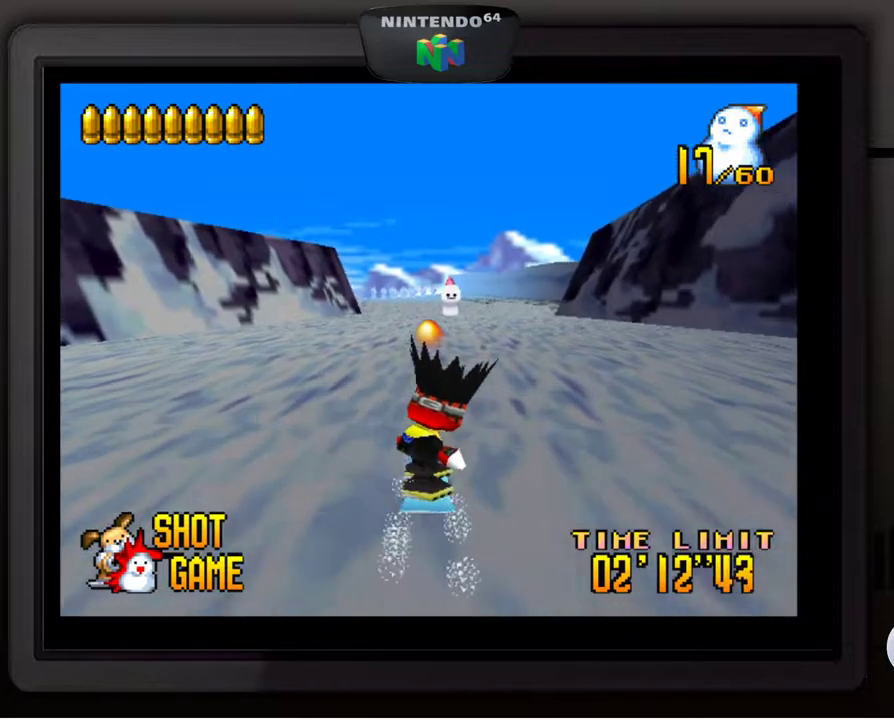
{"buttons": ["Z"], "left_stick": "center", "events": [[33, "left_stick", "right"], [117, "left_stick", "center"], [450, "Z", "down"]]}
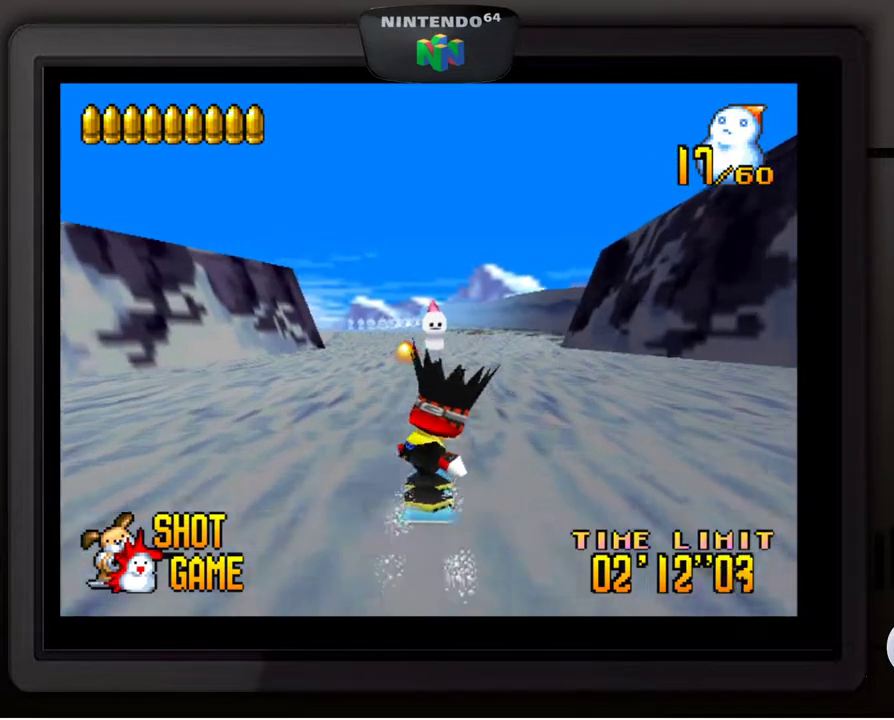
{"buttons": [], "left_stick": "center", "events": [[67, "Z", "up"]]}
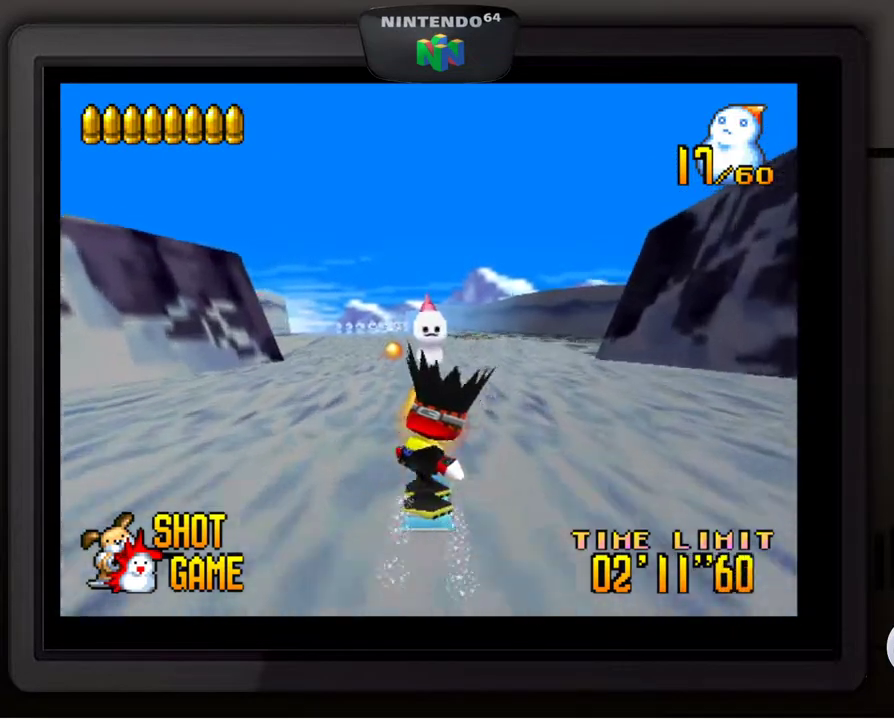
{"buttons": [], "left_stick": "center", "events": []}
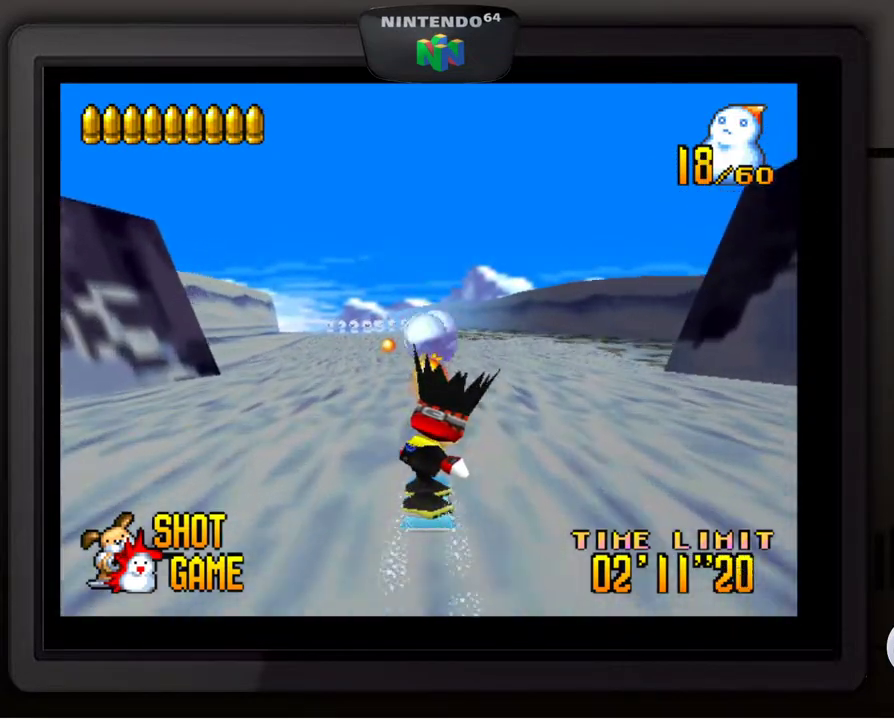
{"buttons": [], "left_stick": "left", "events": [[267, "left_stick", "left"], [367, "left_stick", "center"], [500, "left_stick", "left"]]}
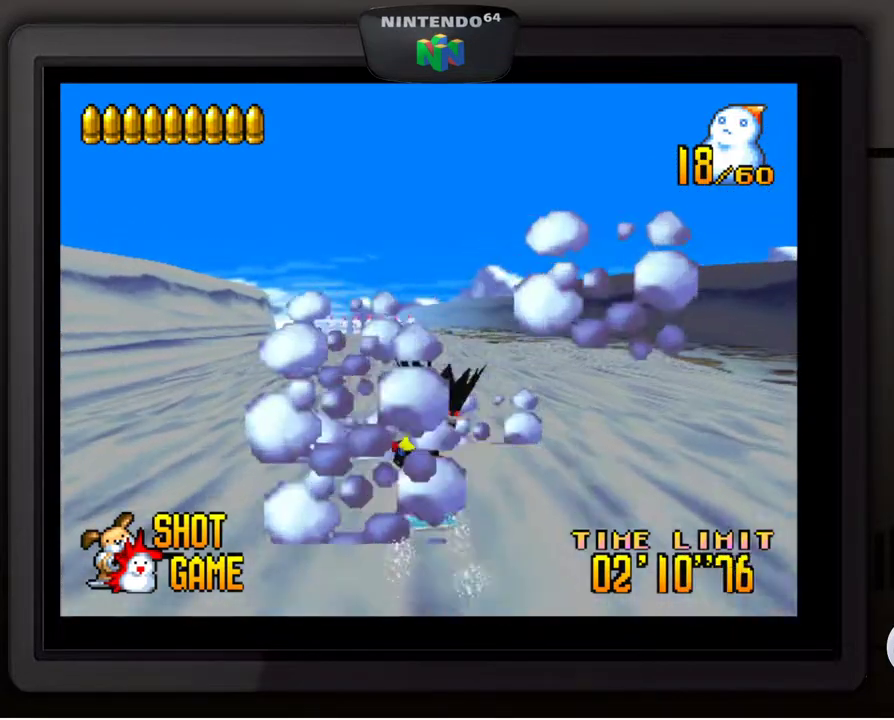
{"buttons": [], "left_stick": "center", "events": [[17, "Z", "down"], [117, "Z", "up"], [117, "left_stick", "center"], [200, "Z", "down"], [200, "left_stick", "left"], [267, "left_stick", "center"], [283, "Z", "up"], [350, "Z", "down"], [350, "left_stick", "left"], [400, "left_stick", "center"], [450, "Z", "up"]]}
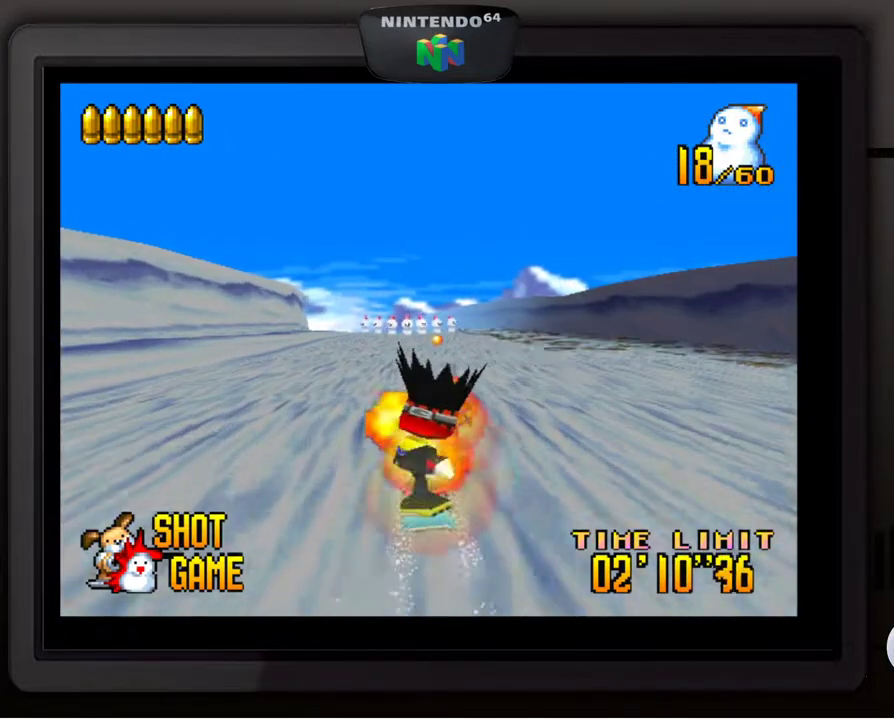
{"buttons": [], "left_stick": "center", "events": [[117, "Z", "down"], [200, "Z", "up"], [317, "Z", "down"], [317, "left_stick", "left"], [417, "Z", "up"], [467, "left_stick", "center"]]}
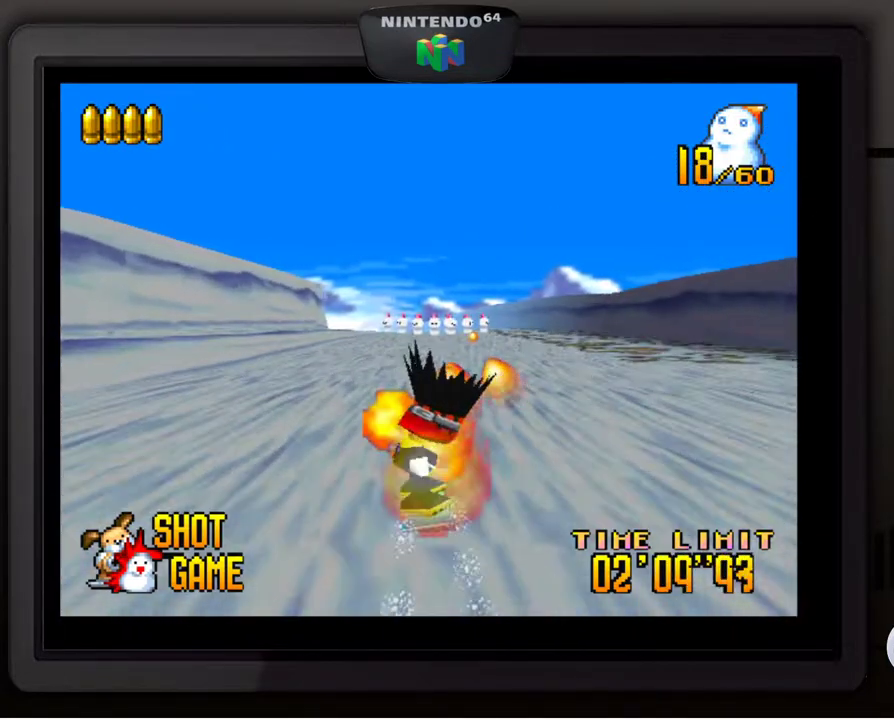
{"buttons": ["Z"], "left_stick": "center", "events": [[67, "Z", "down"], [100, "left_stick", "left"], [167, "Z", "up"], [167, "left_stick", "center"], [300, "left_stick", "right"], [433, "left_stick", "center"], [450, "Z", "down"]]}
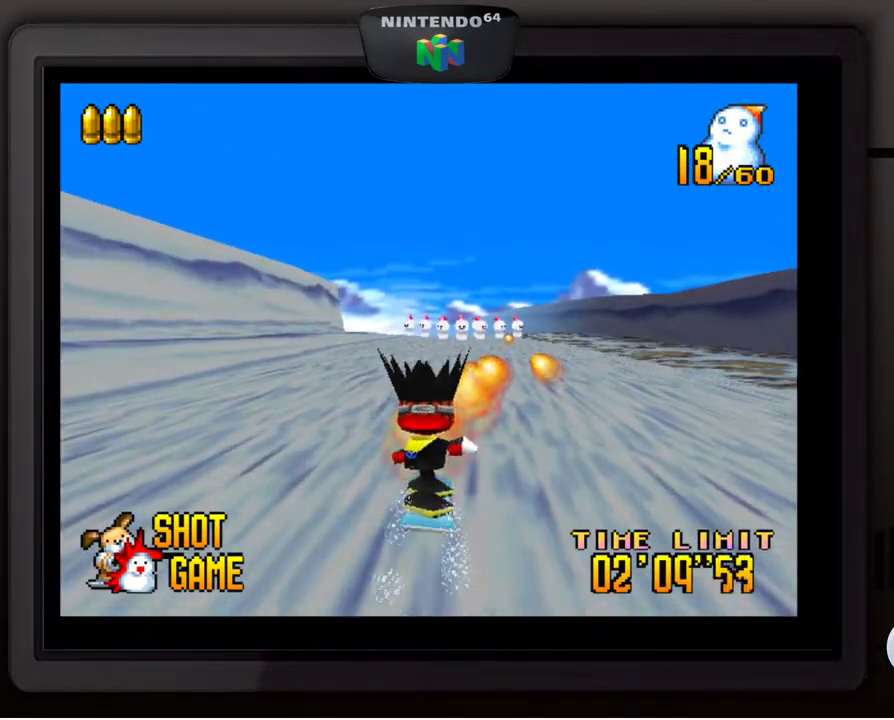
{"buttons": ["Z"], "left_stick": "right", "events": [[17, "Z", "up"], [150, "Z", "down"], [167, "left_stick", "right"], [250, "Z", "up"], [250, "left_stick", "center"], [350, "Z", "down"], [350, "left_stick", "right"], [417, "Z", "up"], [417, "left_stick", "center"], [467, "Z", "down"], [467, "left_stick", "right"]]}
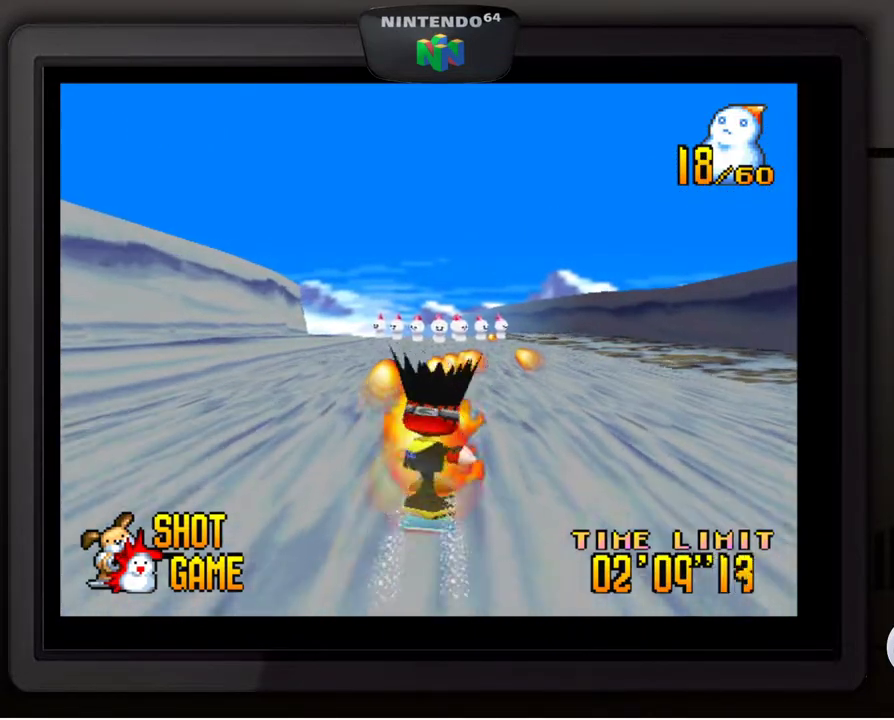
{"buttons": [], "left_stick": "center", "events": [[67, "Z", "up"], [67, "left_stick", "center"], [150, "left_stick", "right"], [167, "Z", "down"], [250, "Z", "up"], [267, "left_stick", "center"], [317, "Z", "down"], [417, "Z", "up"]]}
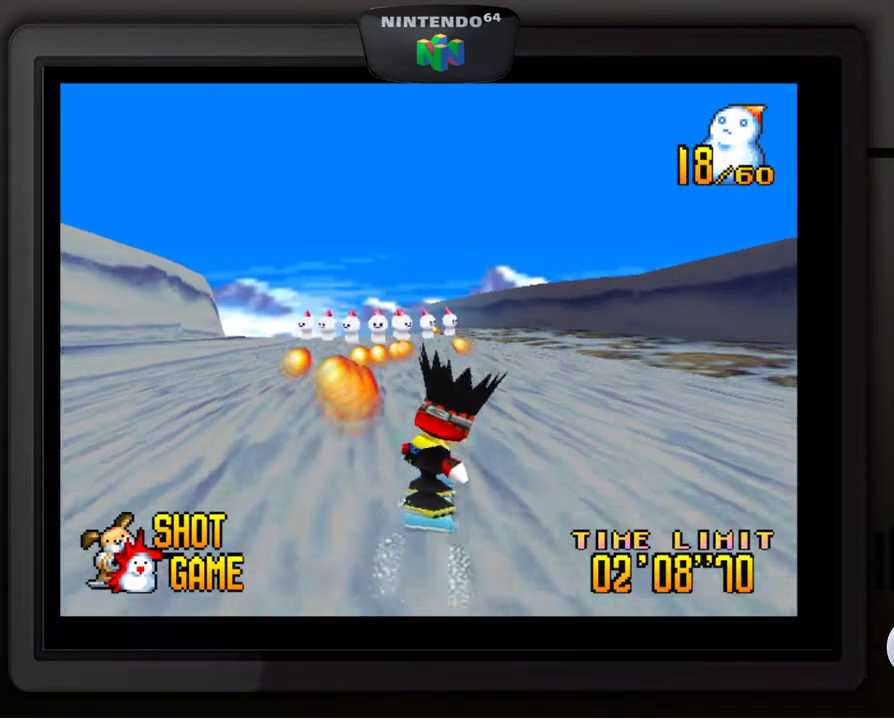
{"buttons": [], "left_stick": "left", "events": [[150, "left_stick", "left"], [167, "Z", "down"], [267, "Z", "up"], [400, "Z", "down"], [483, "Z", "up"]]}
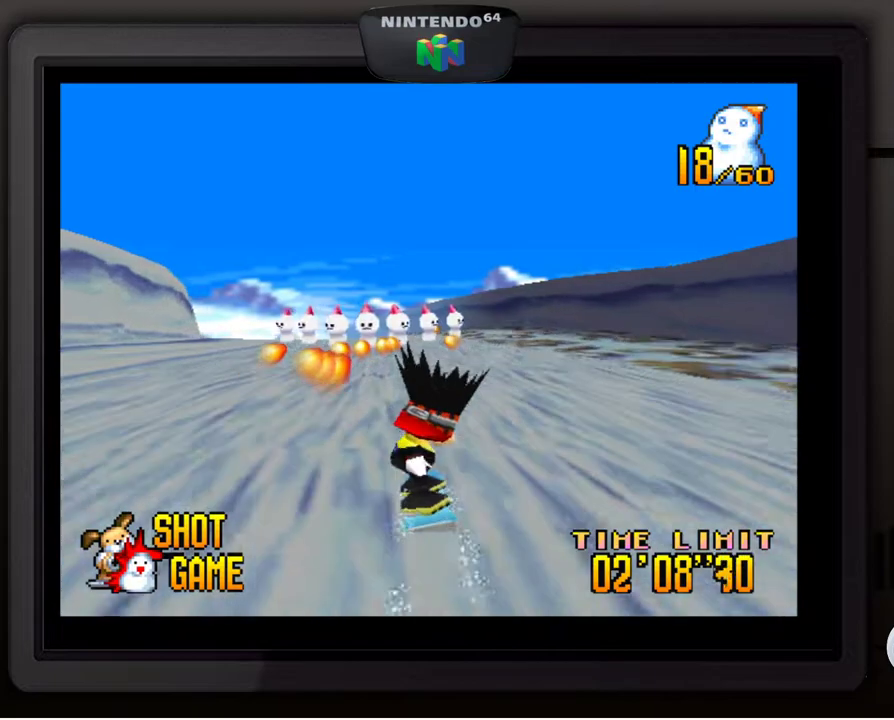
{"buttons": ["Z"], "left_stick": "left", "events": [[17, "left_stick", "center"], [67, "Z", "down"], [100, "left_stick", "left"], [183, "Z", "up"], [200, "left_stick", "center"], [250, "left_stick", "left"], [267, "Z", "down"], [350, "left_stick", "center"], [367, "Z", "up"], [450, "Z", "down"], [450, "left_stick", "left"]]}
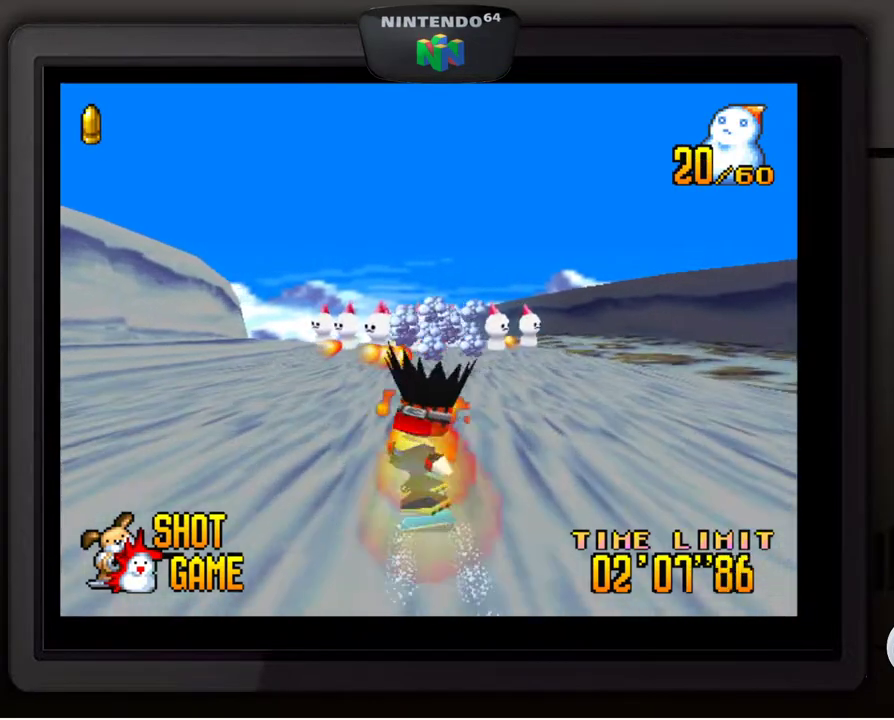
{"buttons": ["Z"], "left_stick": "left", "events": [[17, "left_stick", "center"], [50, "Z", "up"], [100, "Z", "down"], [100, "left_stick", "left"], [167, "left_stick", "center"], [200, "Z", "up"], [267, "Z", "down"], [300, "left_stick", "left"], [350, "left_stick", "center"], [400, "Z", "up"], [417, "Z", "down"], [417, "left_stick", "left"]]}
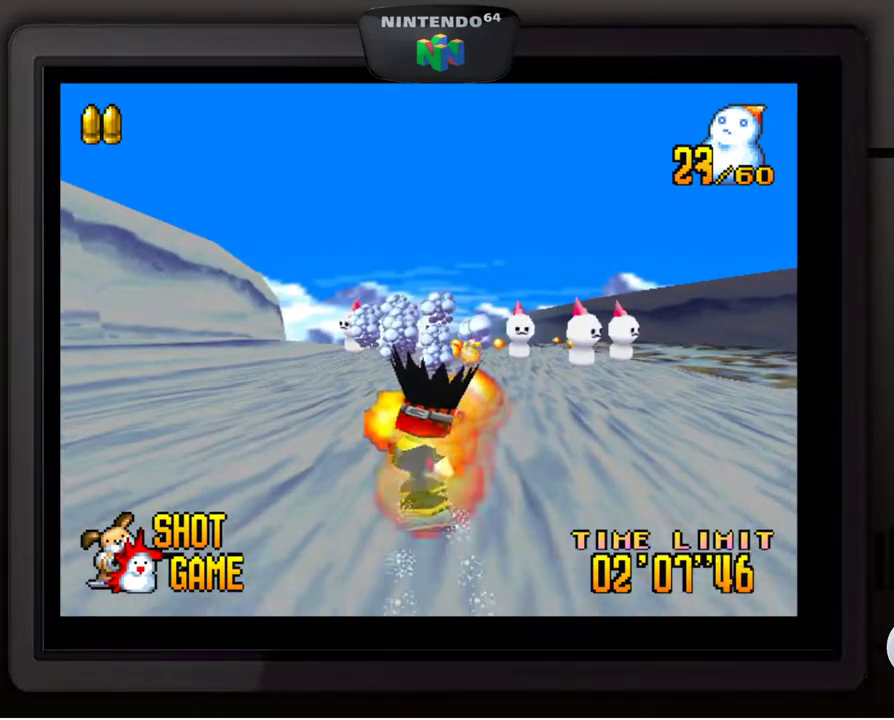
{"buttons": [], "left_stick": "right", "events": [[50, "Z", "up"], [50, "left_stick", "center"], [100, "left_stick", "left"], [117, "Z", "down"], [200, "Z", "up"], [200, "left_stick", "center"], [267, "Z", "down"], [367, "Z", "up"], [500, "left_stick", "right"]]}
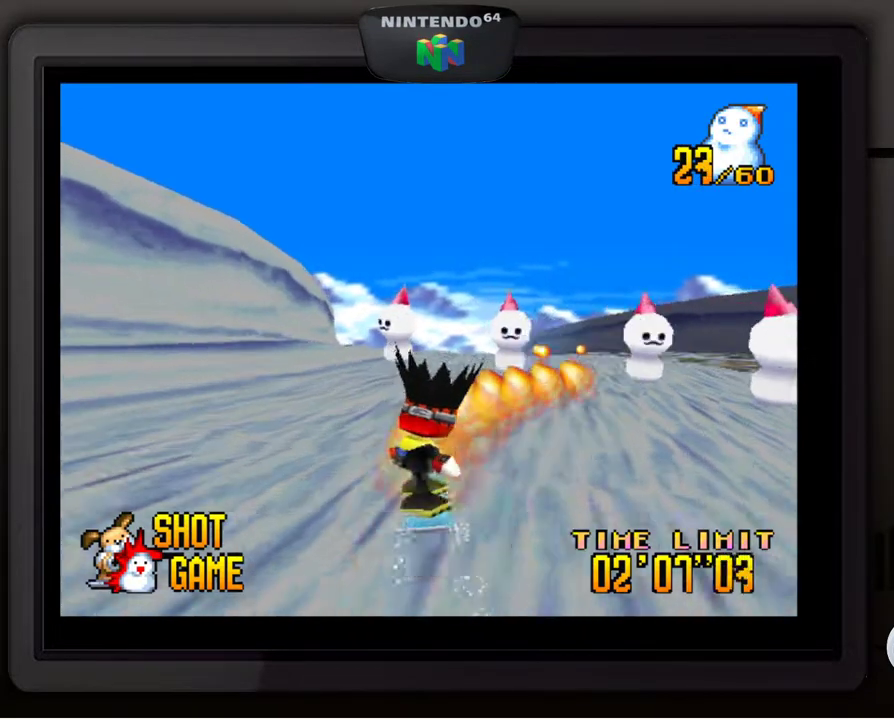
{"buttons": [], "left_stick": "center", "events": [[267, "left_stick", "center"]]}